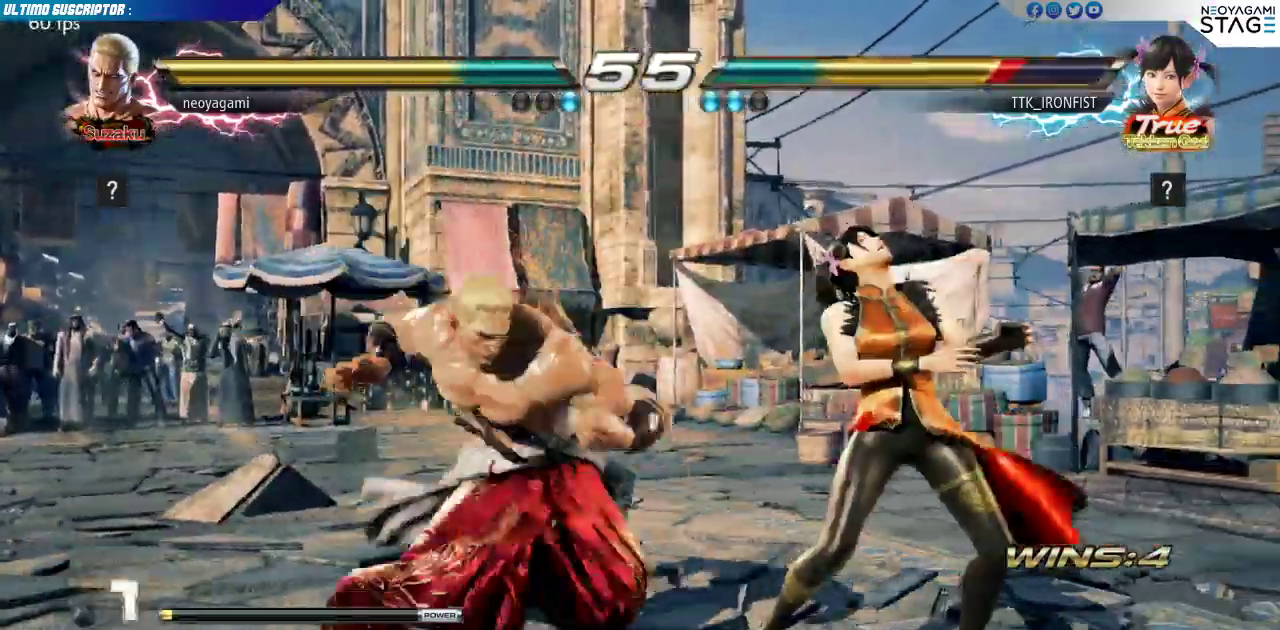
Gameplay with a controller (arcade stick); each line is a JSON object with the inputs held at the frame after it (dt_ms = milliseconds from this image to that frame). "events" lists button and stick changes between this image and that frame as [ms after this image, input, new state], when the widget could be followed in between. Not read: L3 R3.
{"dt_ms": 500, "buttons": [], "left_stick": "center", "events": [[33, "SQUARE", "down"], [33, "TRIANGLE", "down"], [83, "SQUARE", "up"], [100, "TRIANGLE", "up"], [383, "SQUARE", "down"], [450, "SQUARE", "up"]]}
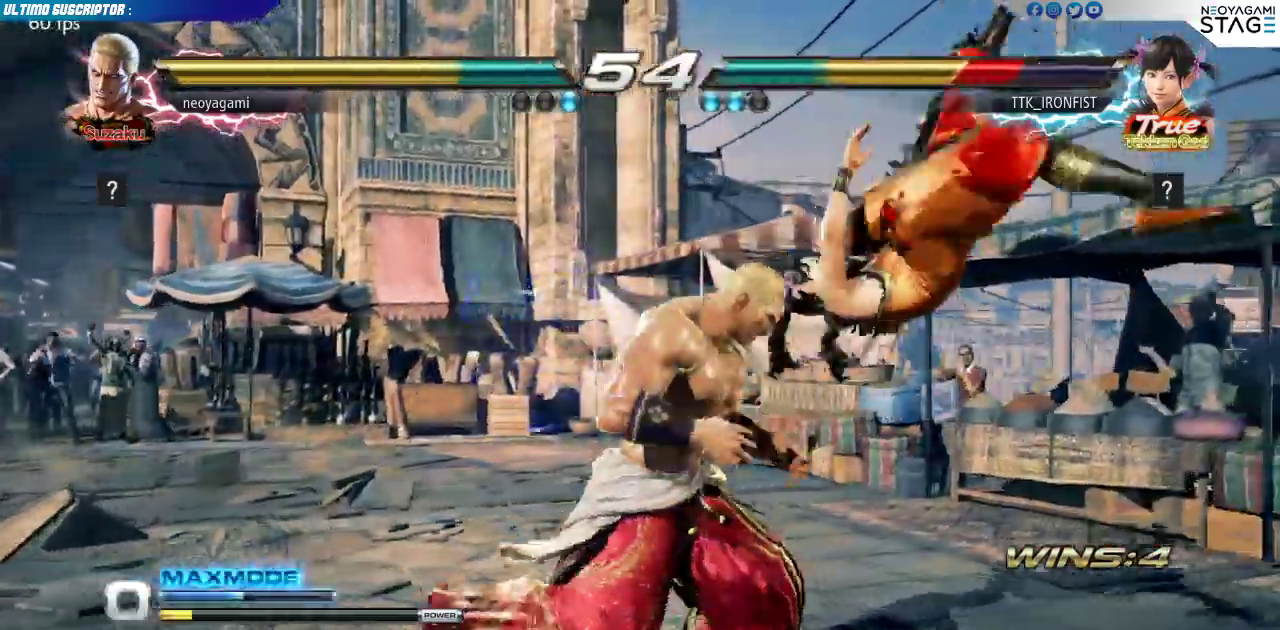
{"dt_ms": 500, "buttons": ["CIRCLE"], "left_stick": "center", "events": [[217, "CIRCLE", "down"], [267, "CIRCLE", "up"], [333, "CIRCLE", "down"], [383, "CIRCLE", "up"], [433, "CIRCLE", "down"]]}
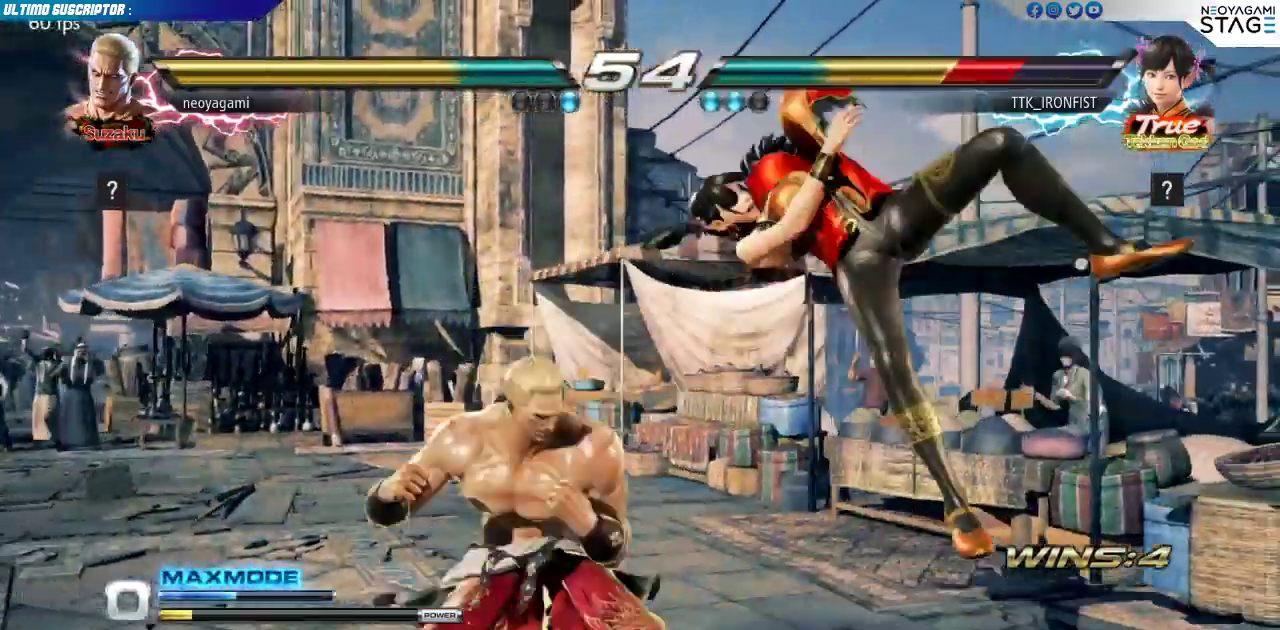
{"dt_ms": 500, "buttons": [], "left_stick": "right", "events": [[17, "CIRCLE", "up"], [500, "left_stick", "right"]]}
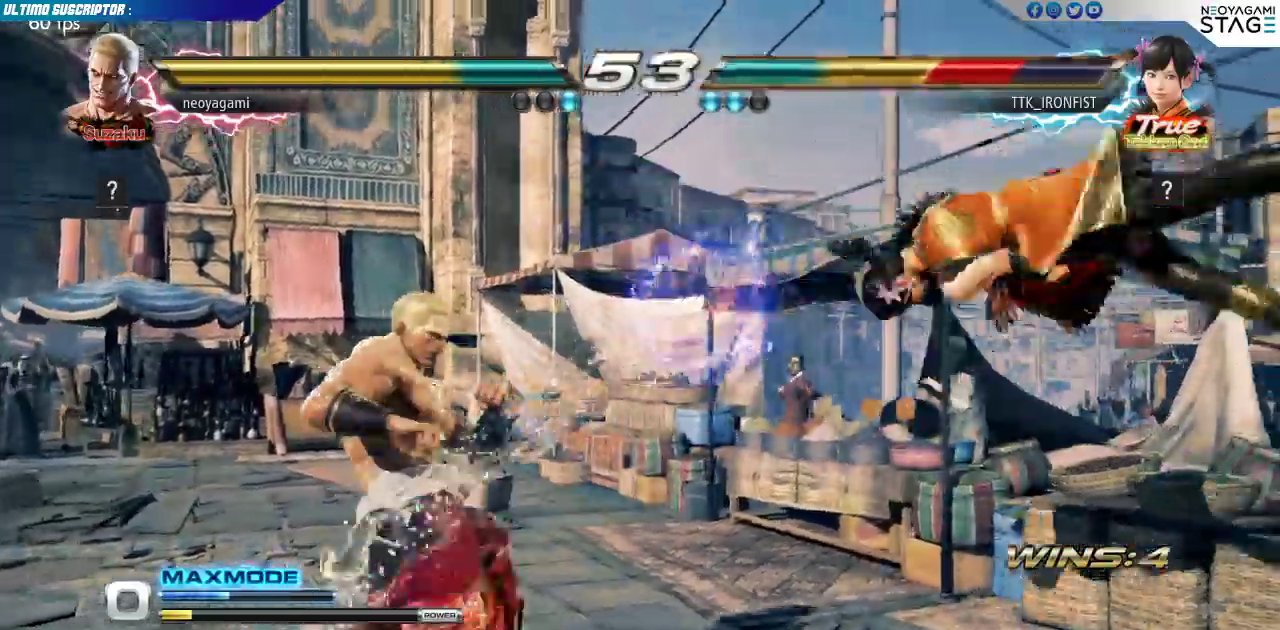
{"dt_ms": 500, "buttons": [], "left_stick": "right", "events": [[67, "left_stick", "center"], [133, "left_stick", "right"], [317, "left_stick", "center"], [383, "TRIANGLE", "down"], [433, "TRIANGLE", "up"], [483, "left_stick", "right"]]}
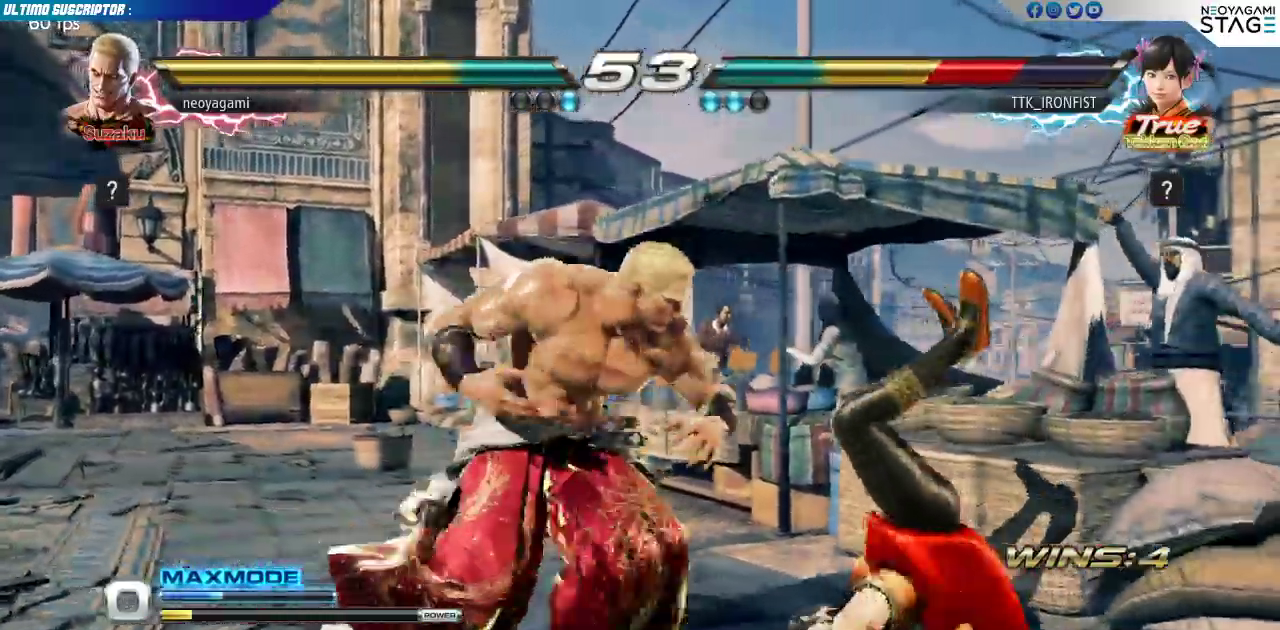
{"dt_ms": 1000, "buttons": [], "left_stick": "center"}
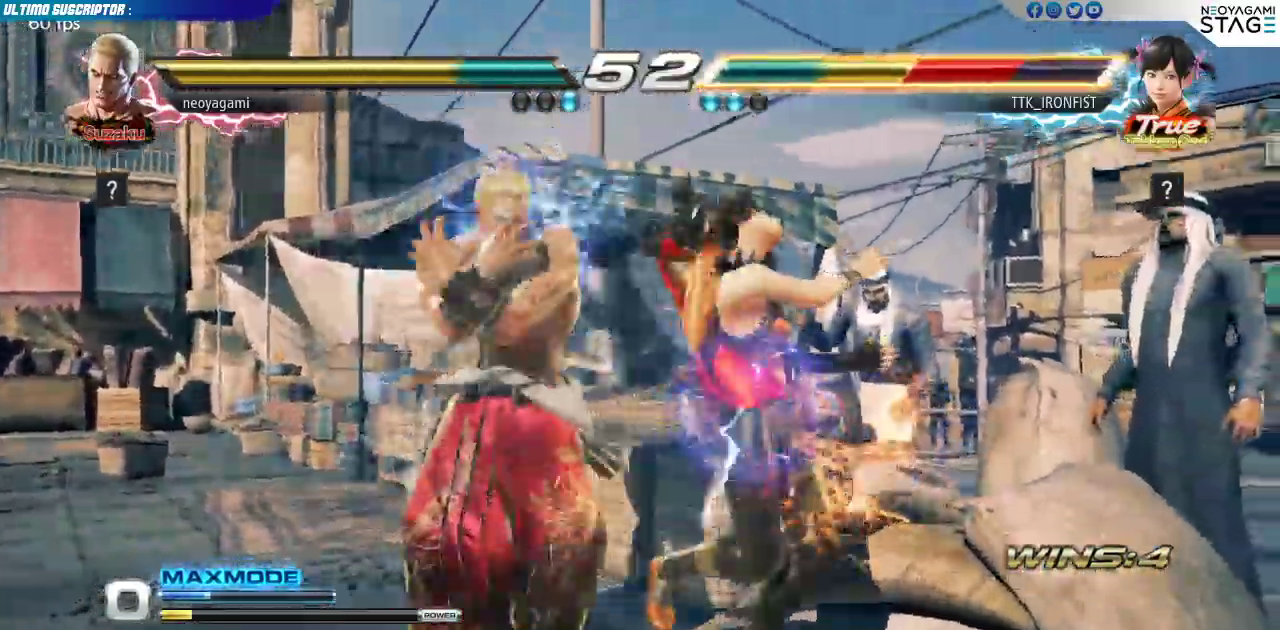
{"dt_ms": 500, "buttons": [], "left_stick": "center", "events": []}
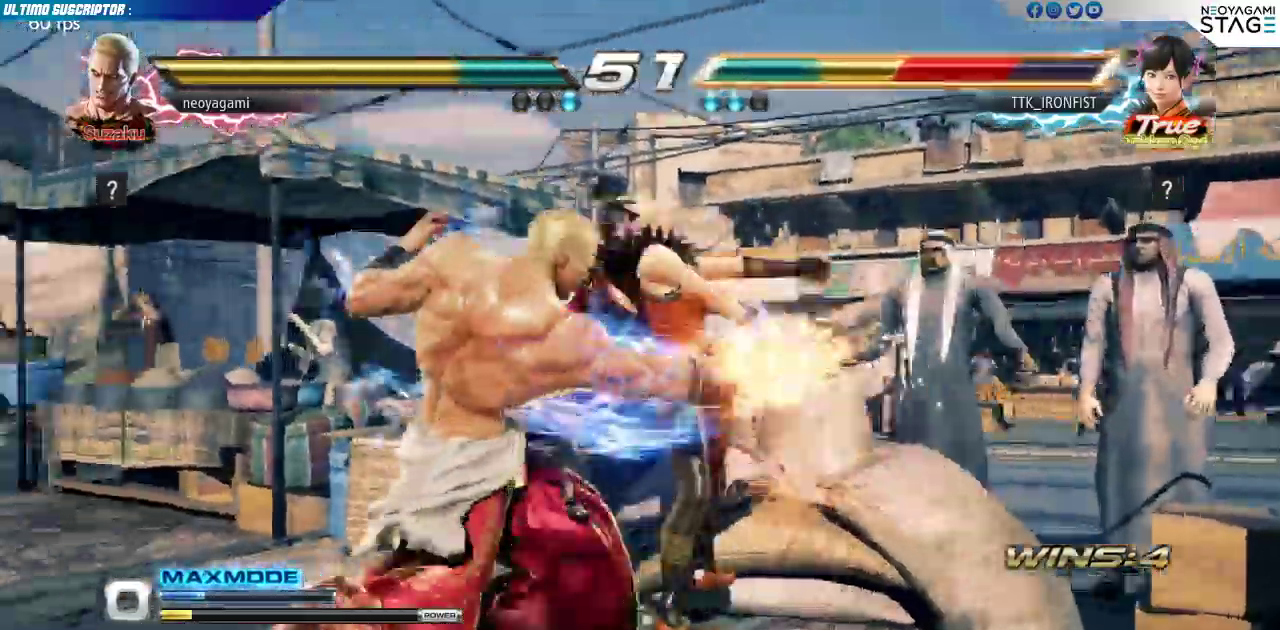
{"dt_ms": 500, "buttons": [], "left_stick": "center", "events": []}
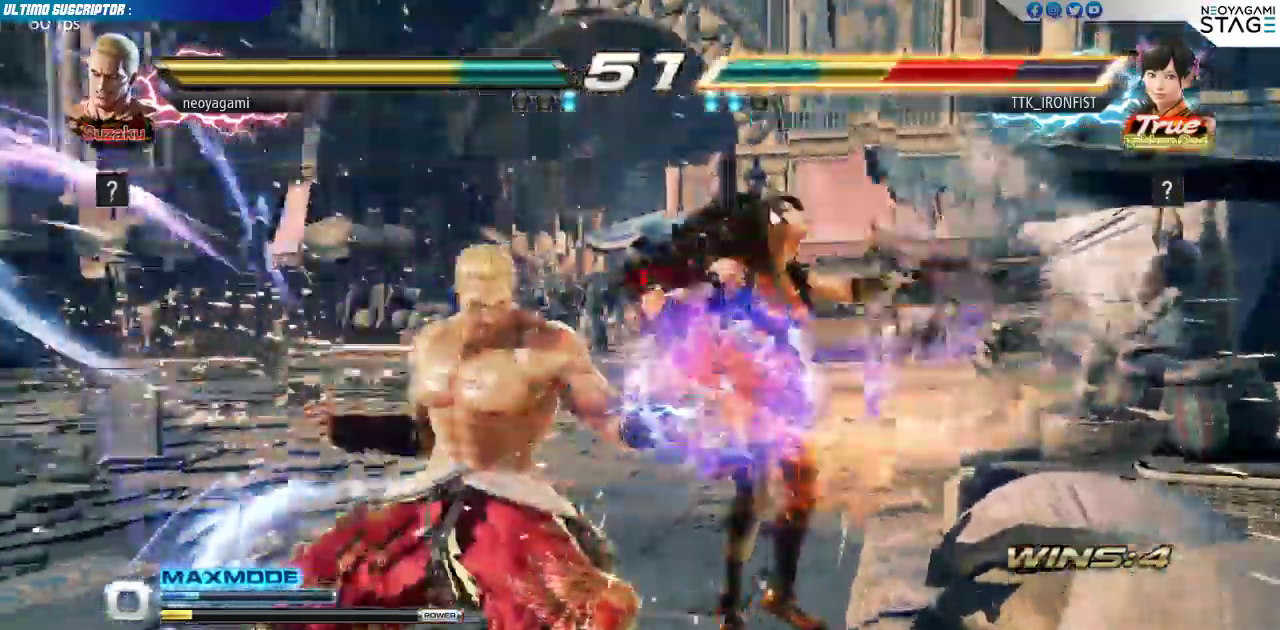
{"dt_ms": 1000, "buttons": [], "left_stick": "center"}
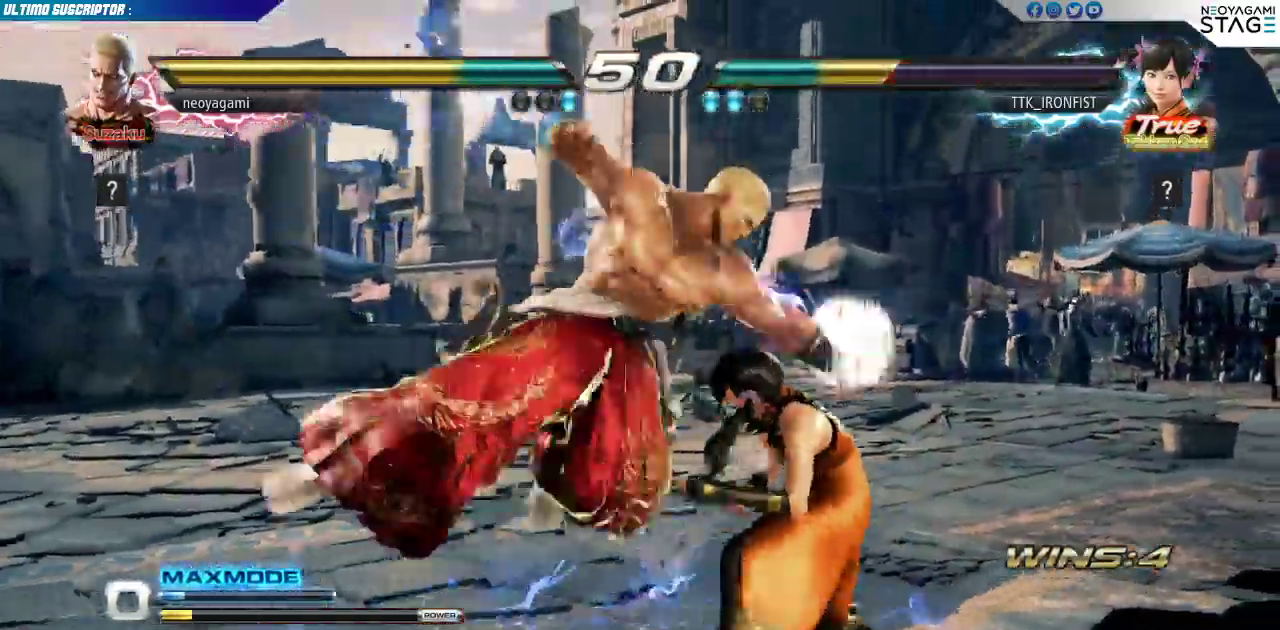
{"dt_ms": 500, "buttons": [], "left_stick": "center", "events": []}
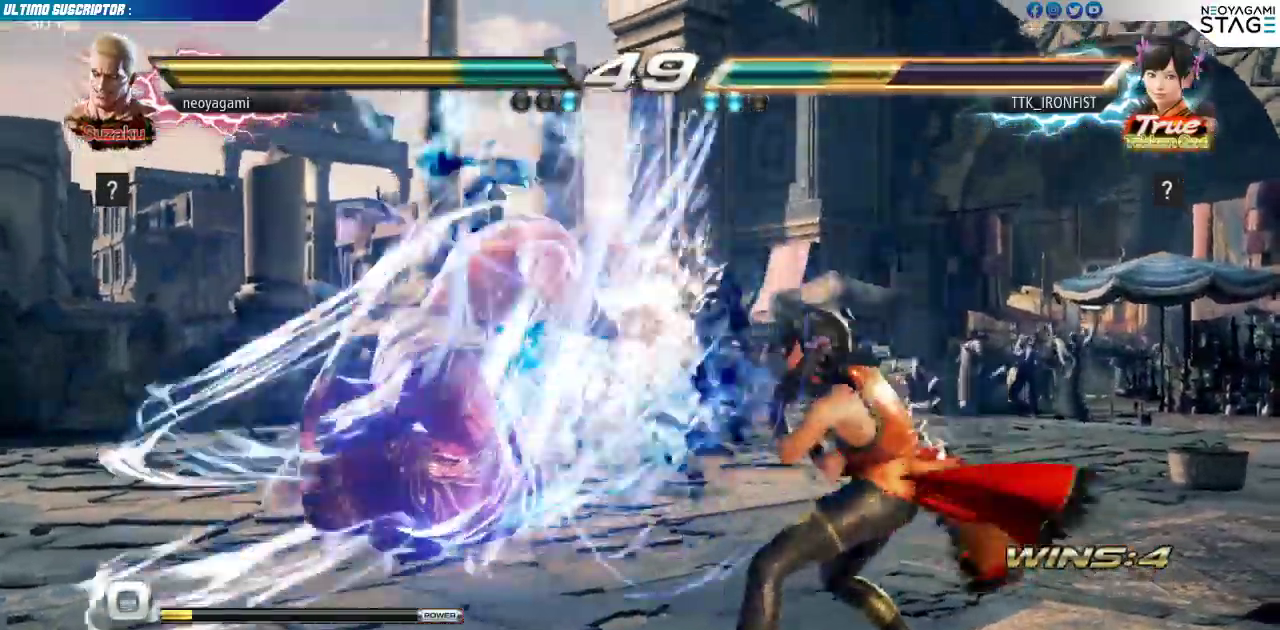
{"dt_ms": 1000, "buttons": ["CIRCLE"], "left_stick": "left"}
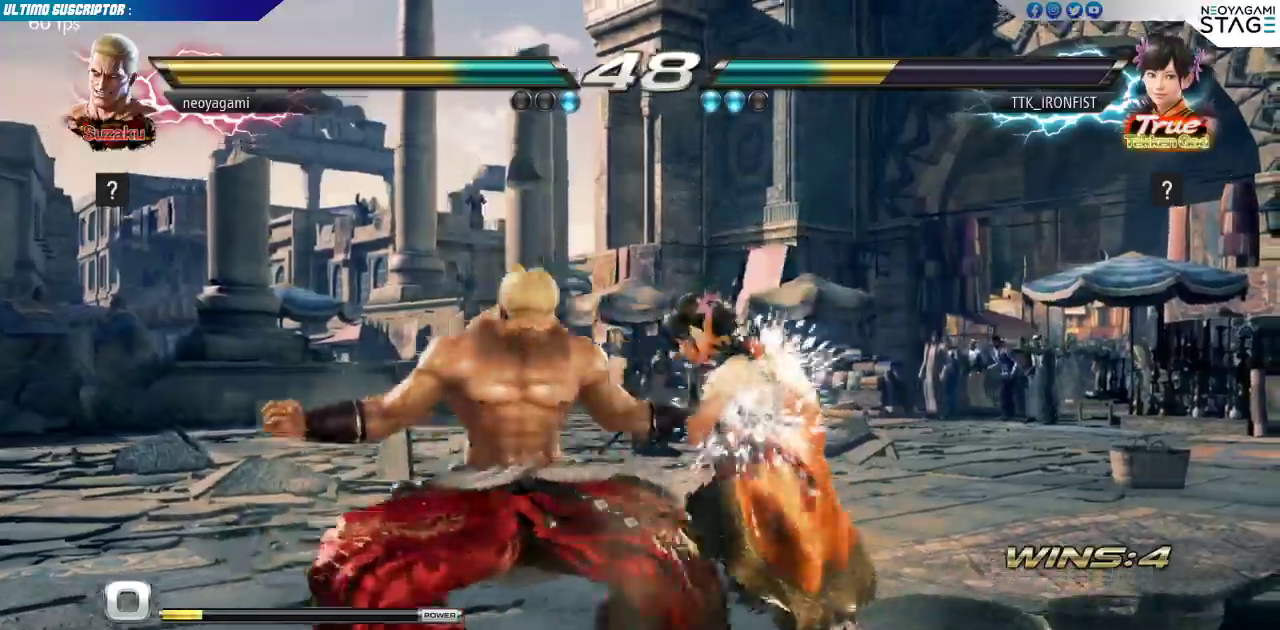
{"dt_ms": 500, "buttons": ["CIRCLE"], "left_stick": "center", "events": [[167, "left_stick", "center"]]}